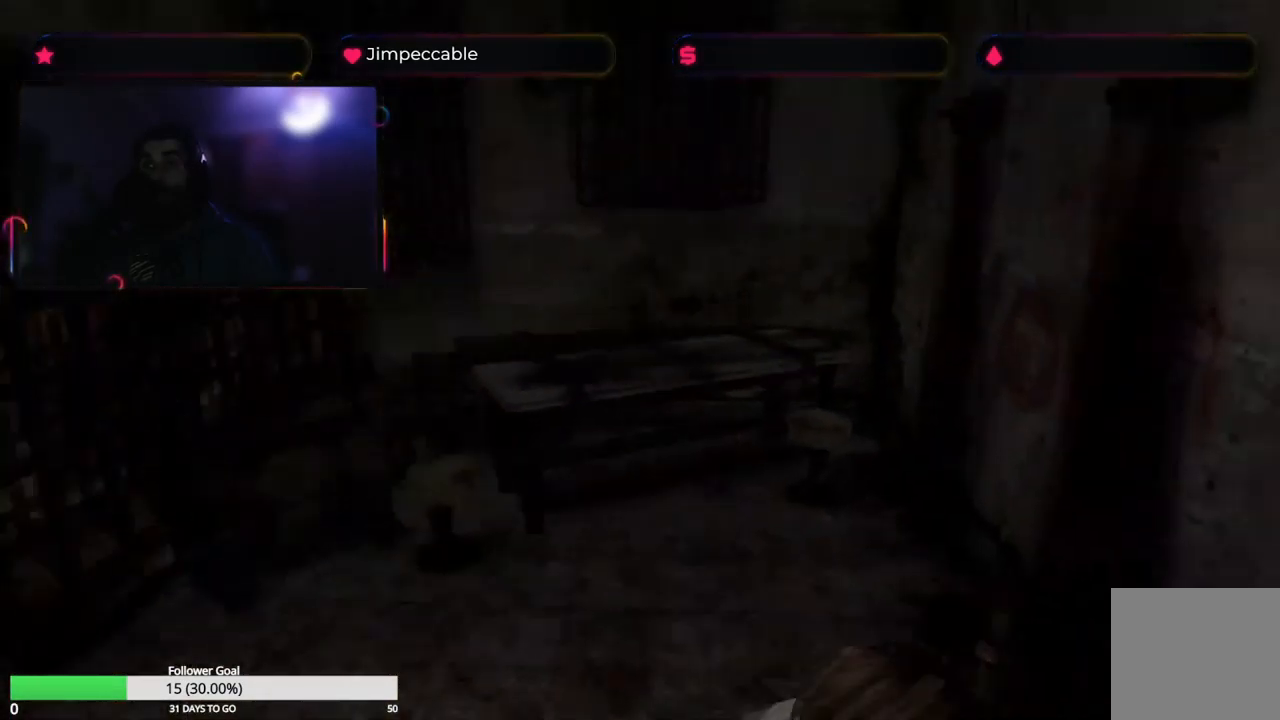
Gameplay with a controller (Xbox layout); each line is a JSON object with the inputs held at the frame after it. "events" lists button and stick changes between this image and that frame as [ms after this image, input, new state], when the widget could be followed in between.
{"buttons": ["L2"], "left_stick": "up-right", "right_stick": "center", "events": [[50, "left_stick", "up-right"]]}
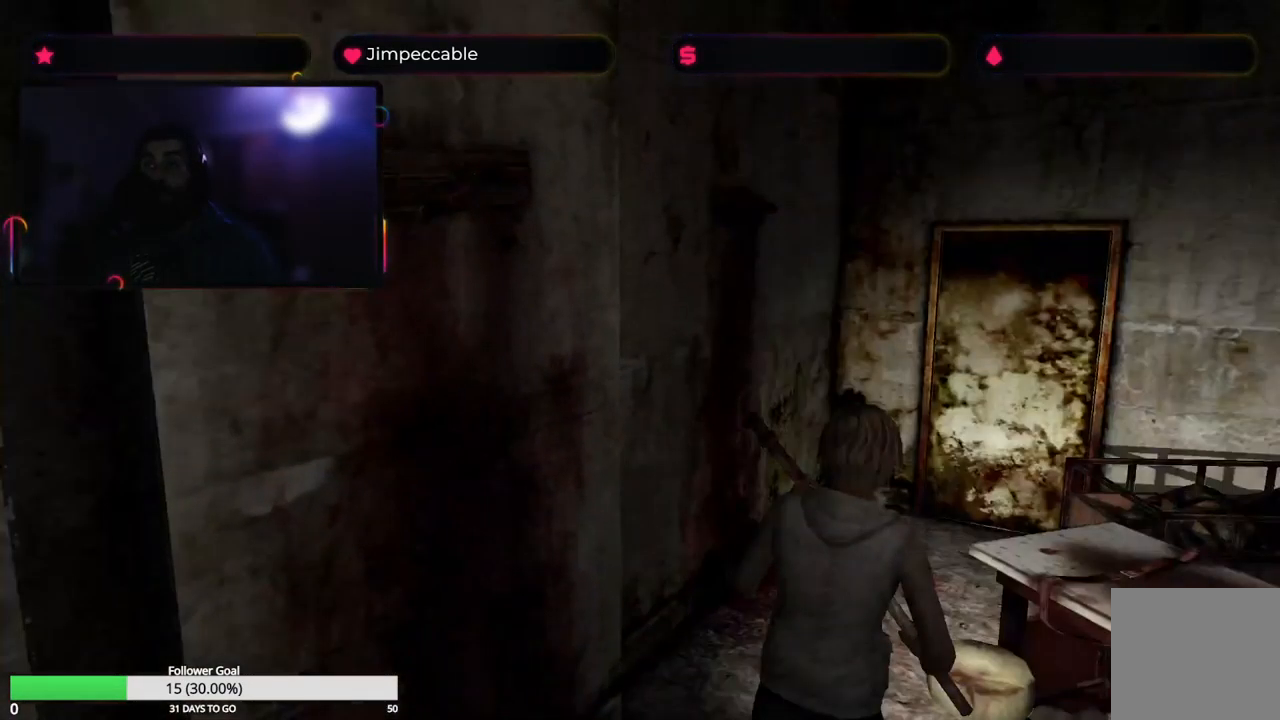
{"buttons": [], "left_stick": "up-right", "right_stick": "center", "events": [[317, "L2", "up"]]}
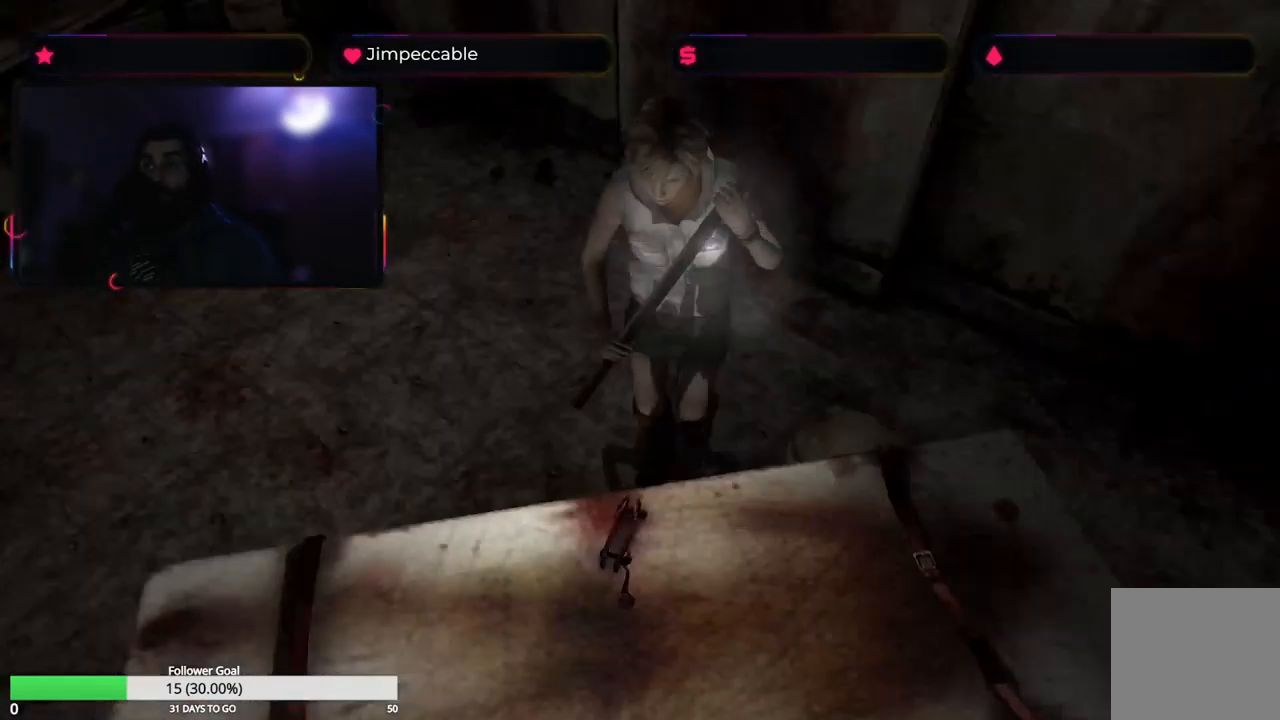
{"buttons": [], "left_stick": "center", "right_stick": "center", "events": [[117, "left_stick", "up"], [500, "left_stick", "center"]]}
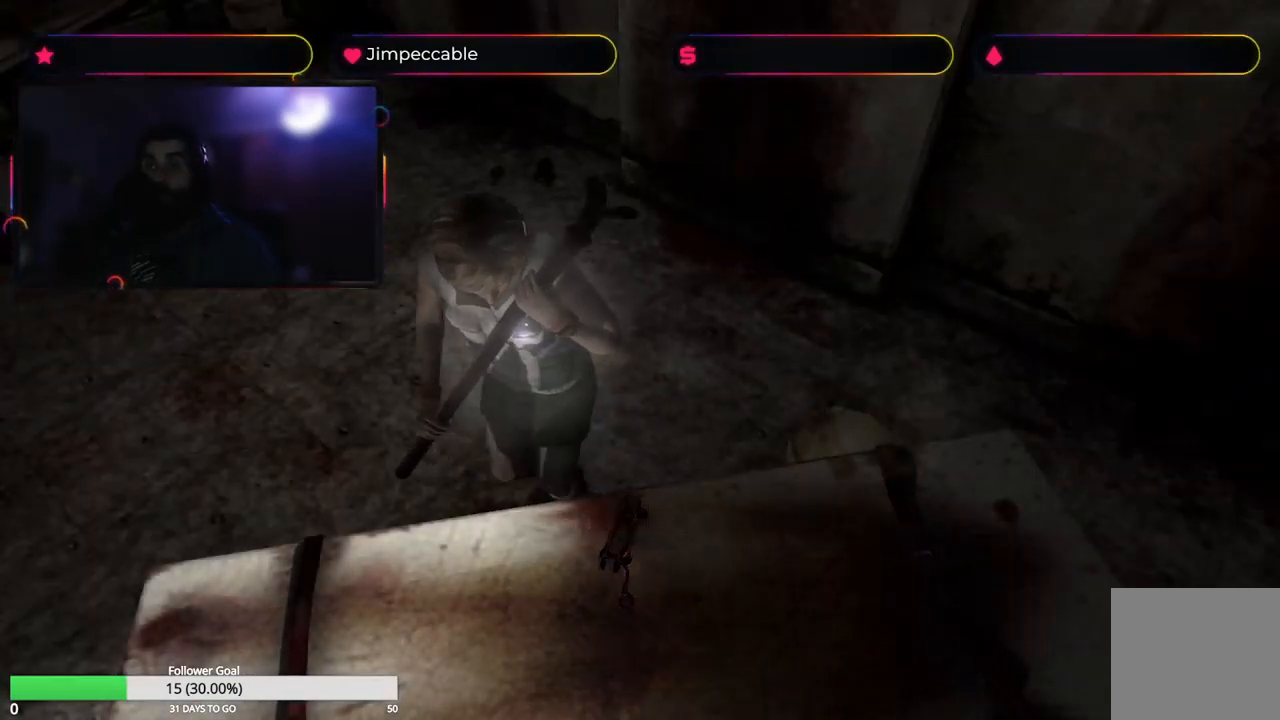
{"buttons": [], "left_stick": "up-left", "right_stick": "center", "events": [[67, "left_stick", "left"], [483, "left_stick", "up-left"]]}
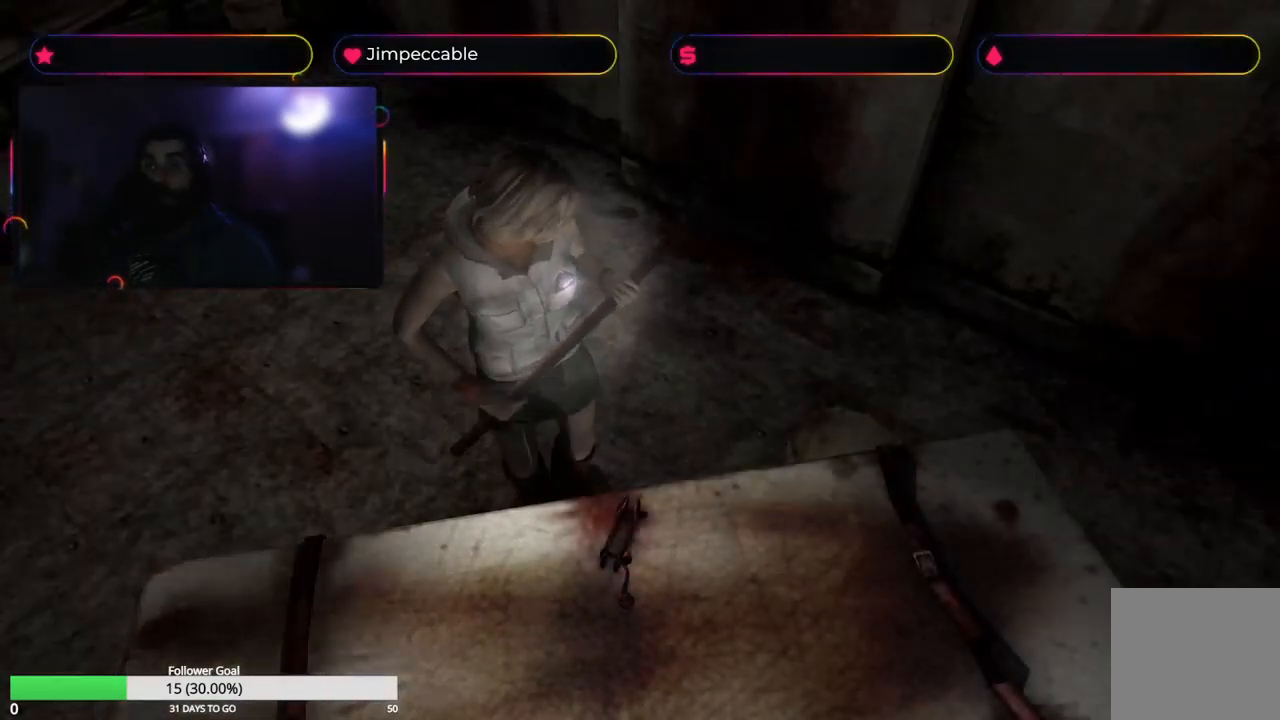
{"buttons": [], "left_stick": "center", "right_stick": "center", "events": [[100, "left_stick", "up"], [367, "left_stick", "center"]]}
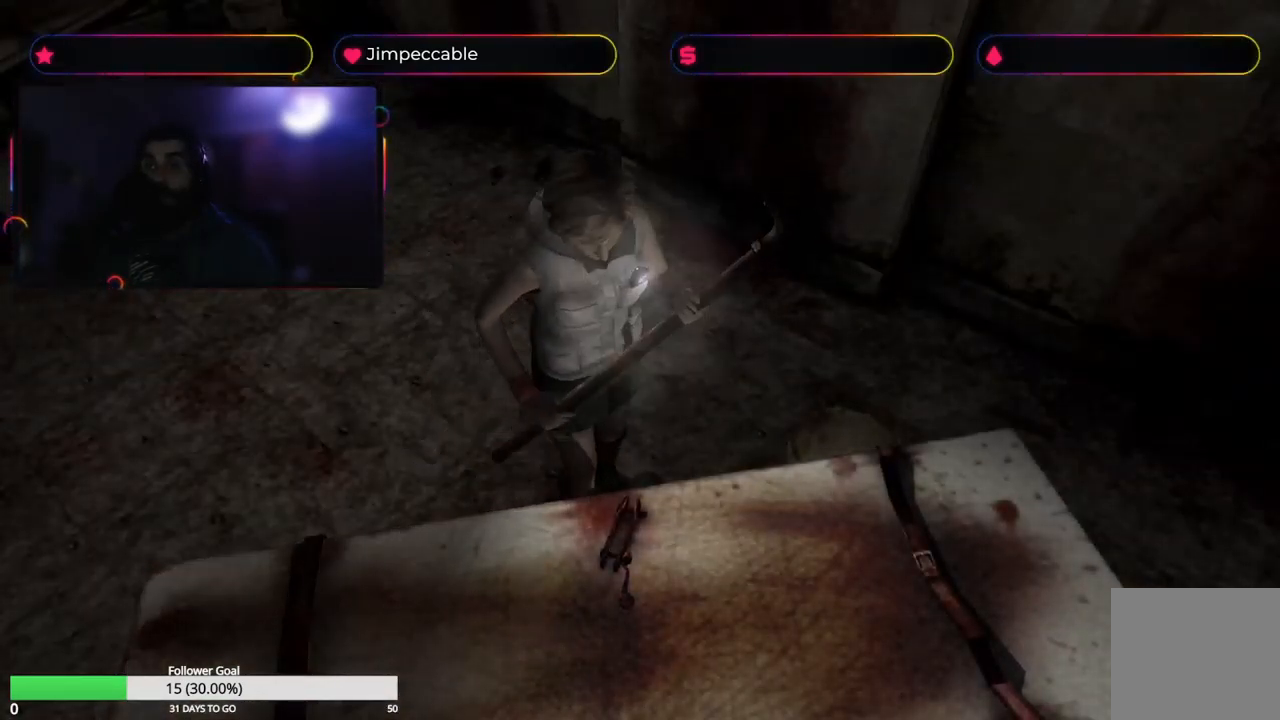
{"buttons": [], "left_stick": "center", "right_stick": "center", "events": [[83, "left_stick", "right"], [183, "left_stick", "center"]]}
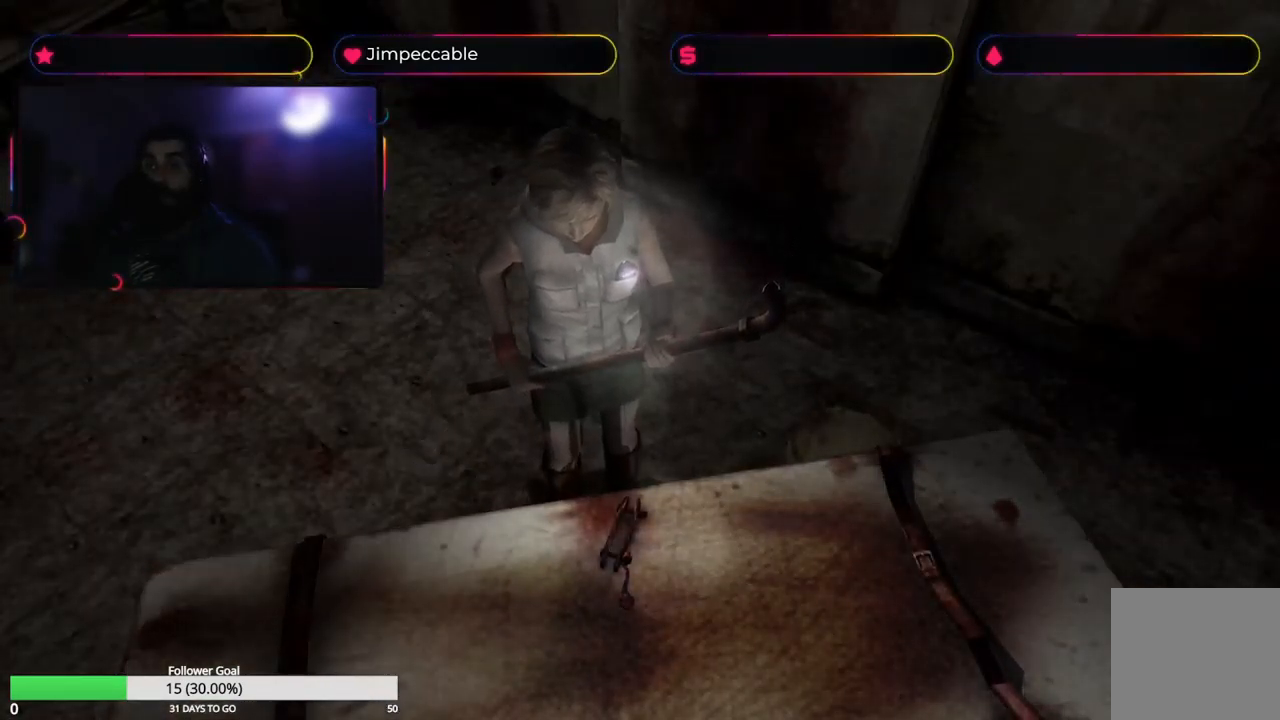
{"buttons": [], "left_stick": "center", "right_stick": "center", "events": [[167, "START", "down"], [417, "START", "up"]]}
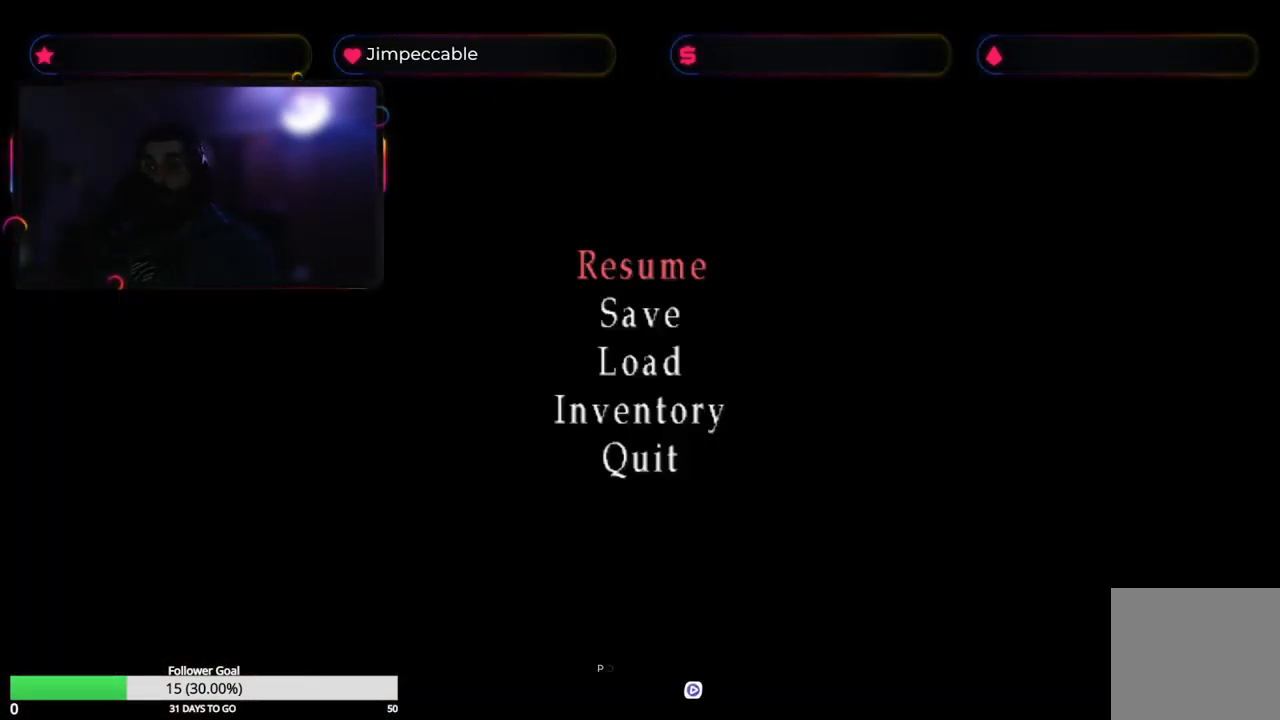
{"buttons": [], "left_stick": "down", "right_stick": "center", "events": [[283, "left_stick", "down"]]}
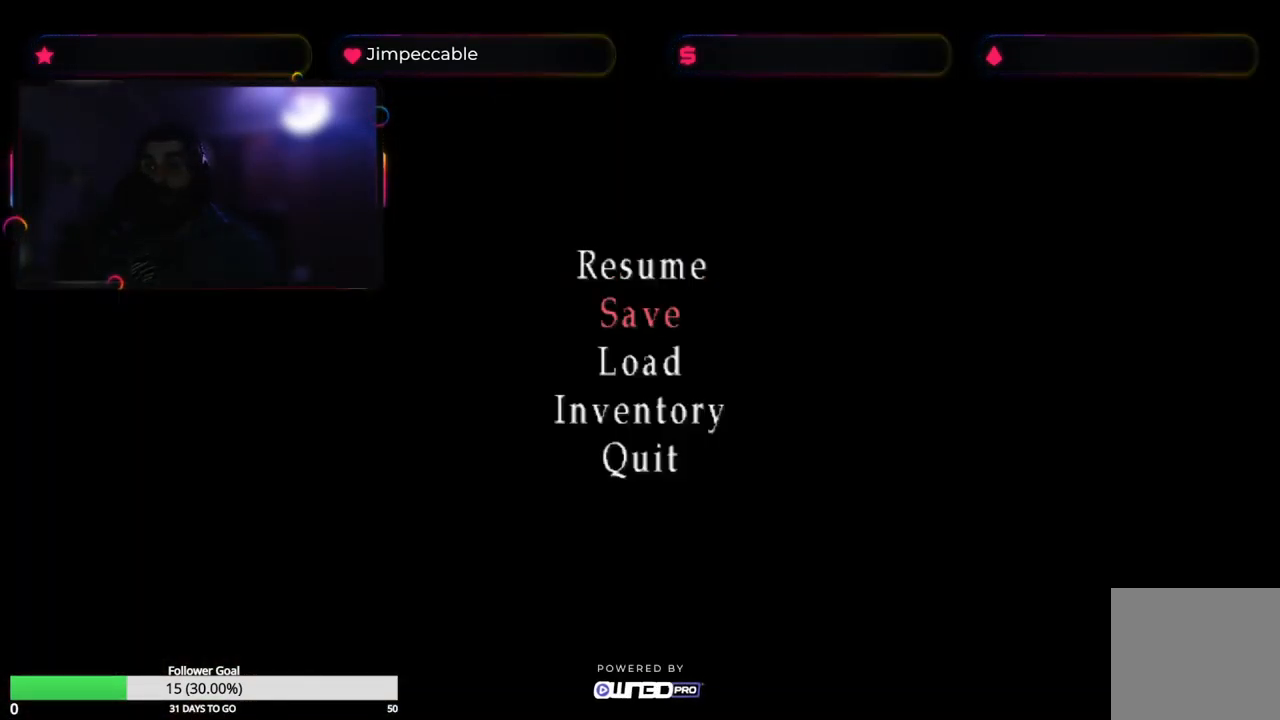
{"buttons": [], "left_stick": "center", "right_stick": "center", "events": [[183, "left_stick", "center"], [233, "left_stick", "down"], [466, "left_stick", "center"]]}
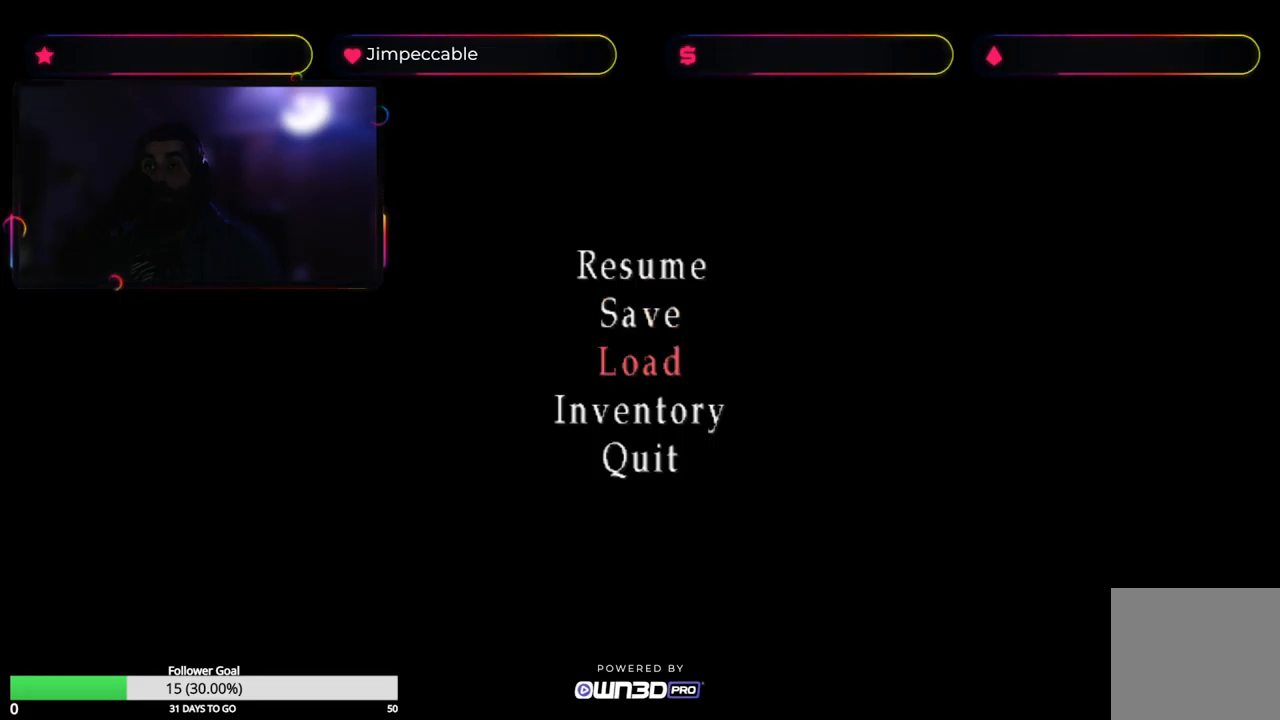
{"buttons": [], "left_stick": "center", "right_stick": "center", "events": [[100, "left_stick", "down"], [317, "left_stick", "center"], [400, "A", "down"], [500, "A", "up"]]}
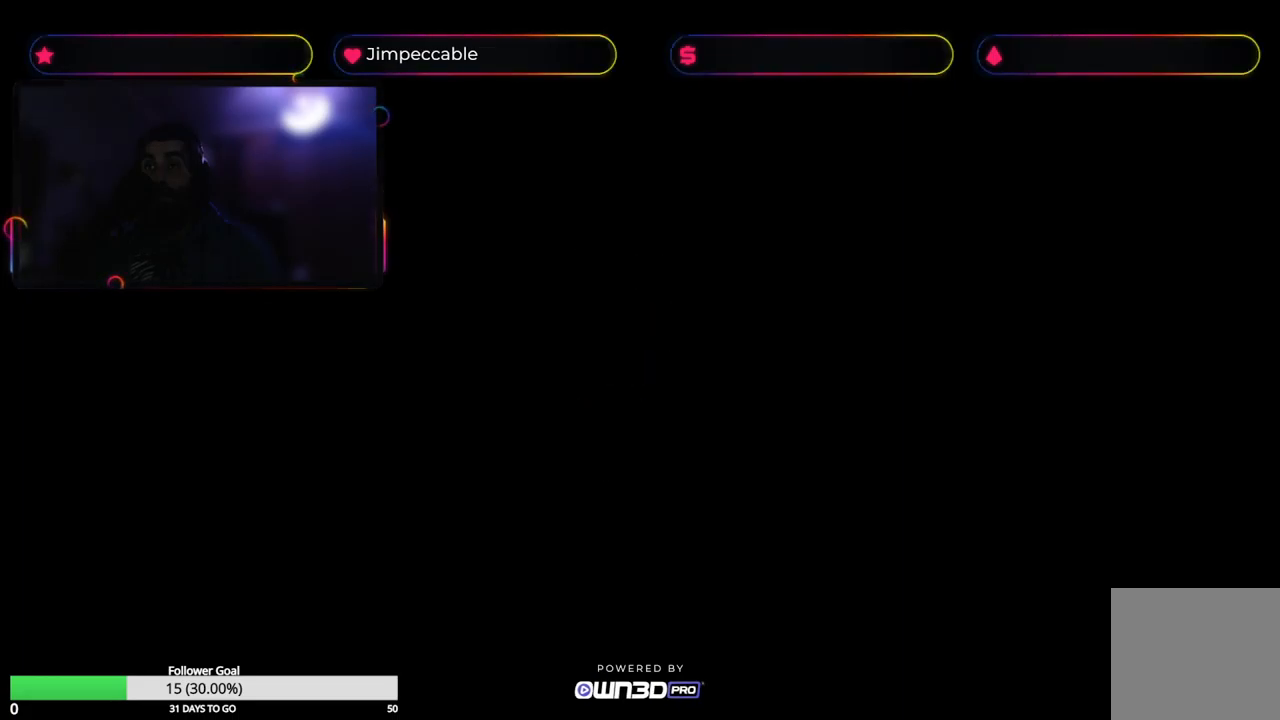
{"buttons": [], "left_stick": "center", "right_stick": "center", "events": []}
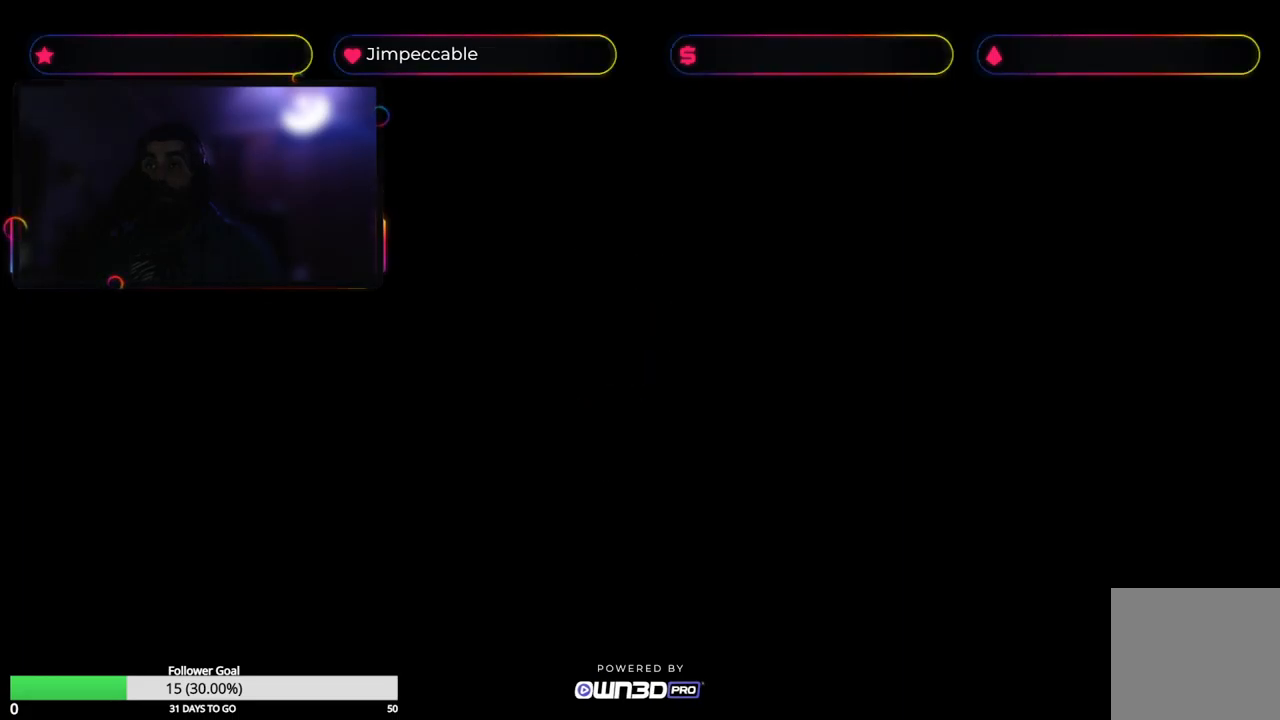
{"buttons": [], "left_stick": "center", "right_stick": "center", "events": []}
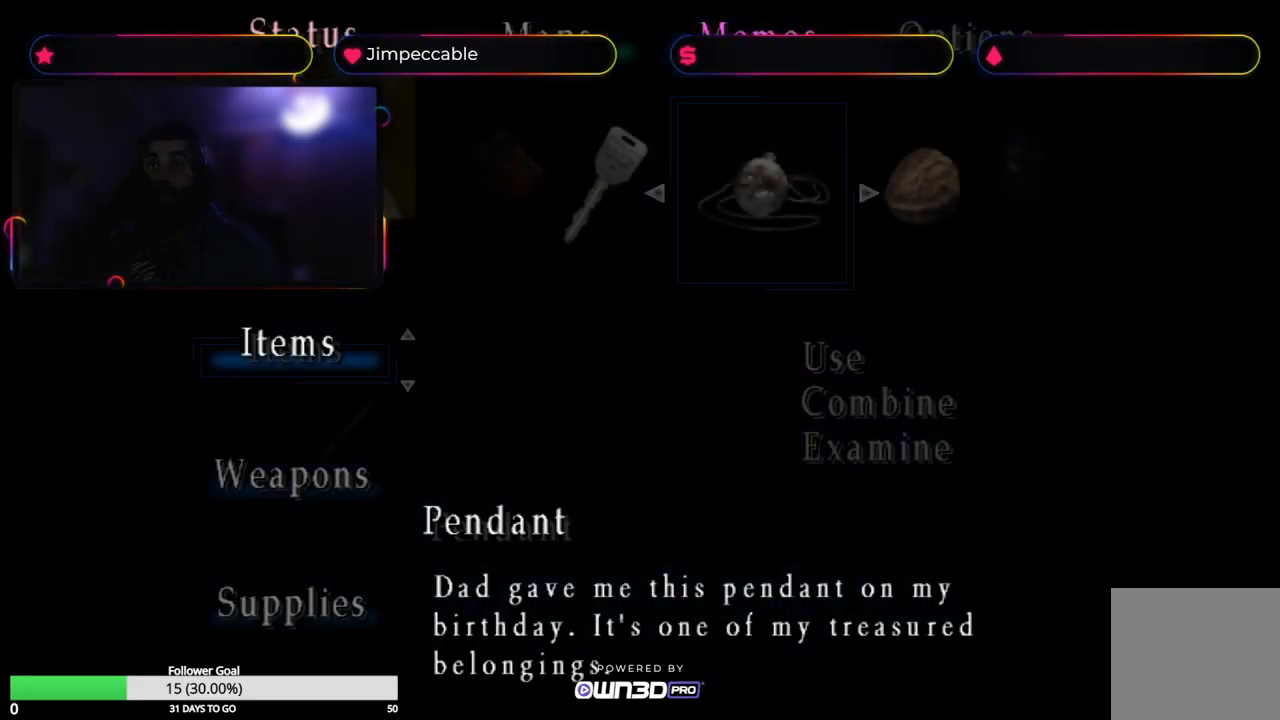
{"buttons": [], "left_stick": "center", "right_stick": "center", "events": []}
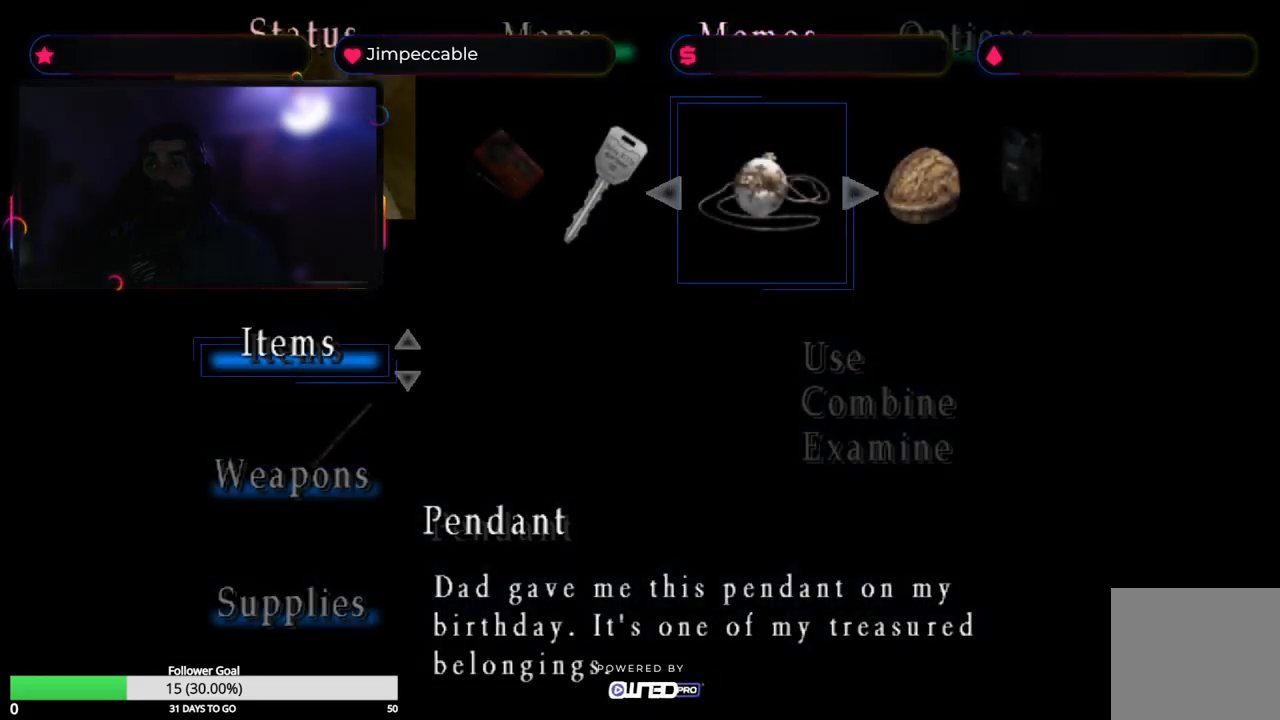
{"buttons": [], "left_stick": "center", "right_stick": "center", "events": [[133, "left_stick", "left"], [317, "left_stick", "center"]]}
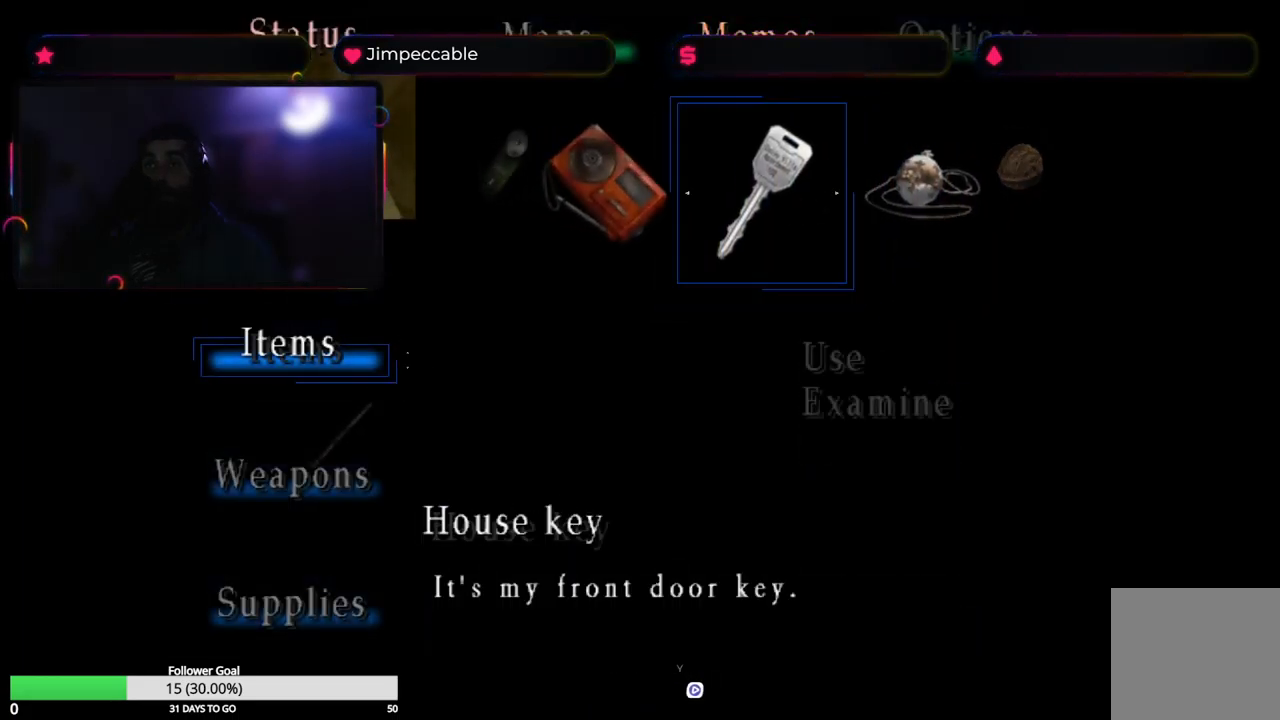
{"buttons": [], "left_stick": "right", "right_stick": "center", "events": [[83, "left_stick", "right"], [283, "left_stick", "center"], [450, "left_stick", "right"]]}
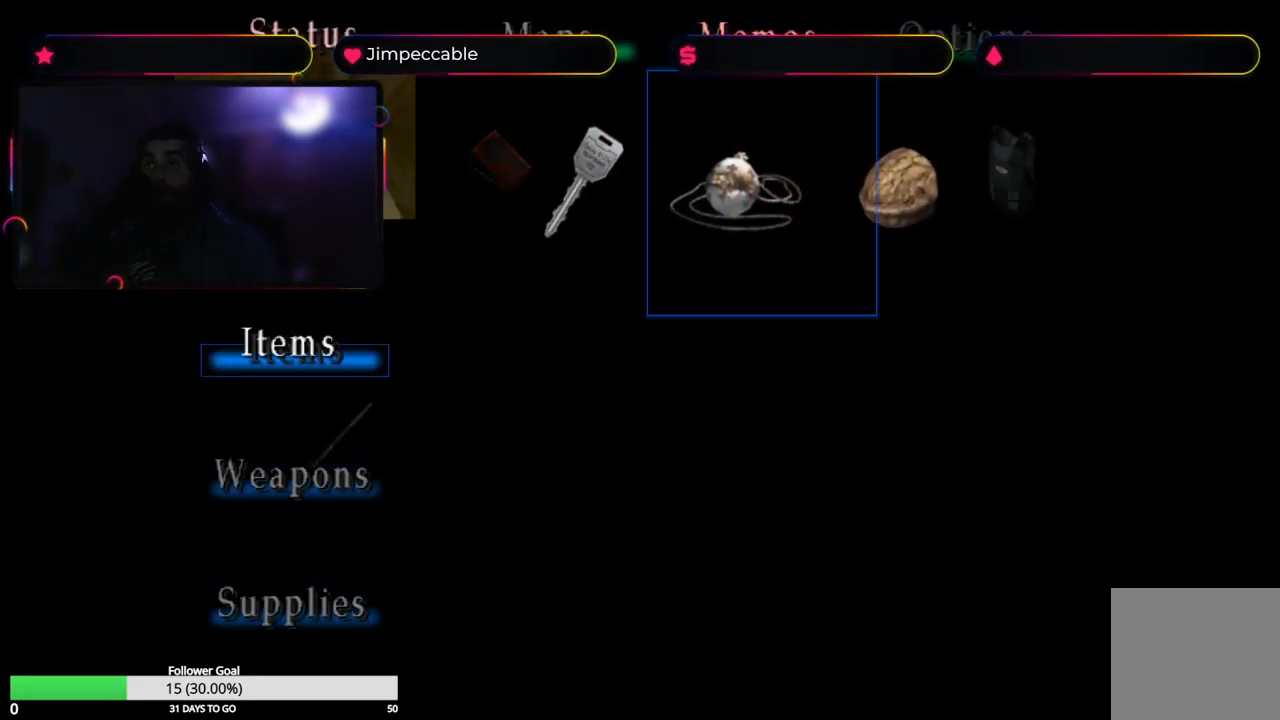
{"buttons": [], "left_stick": "center", "right_stick": "center", "events": [[167, "left_stick", "center"], [267, "A", "down"], [417, "A", "up"]]}
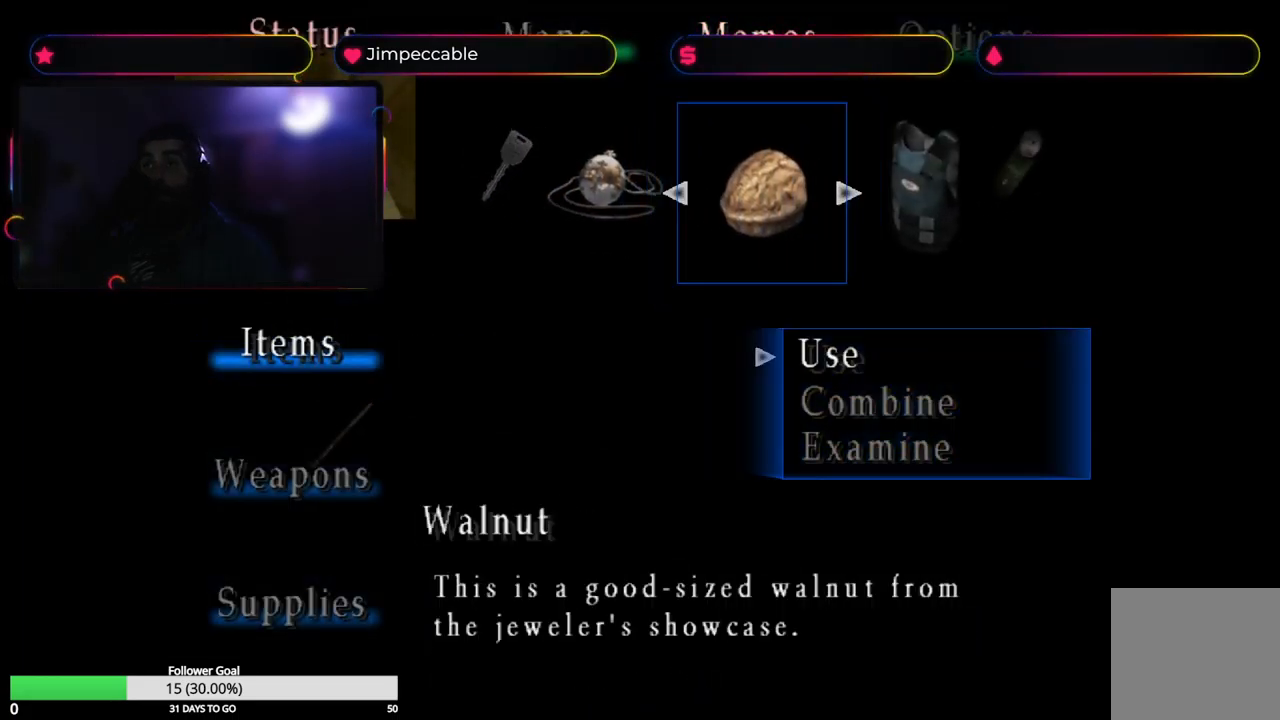
{"buttons": [], "left_stick": "center", "right_stick": "center", "events": [[133, "A", "down"], [333, "A", "up"]]}
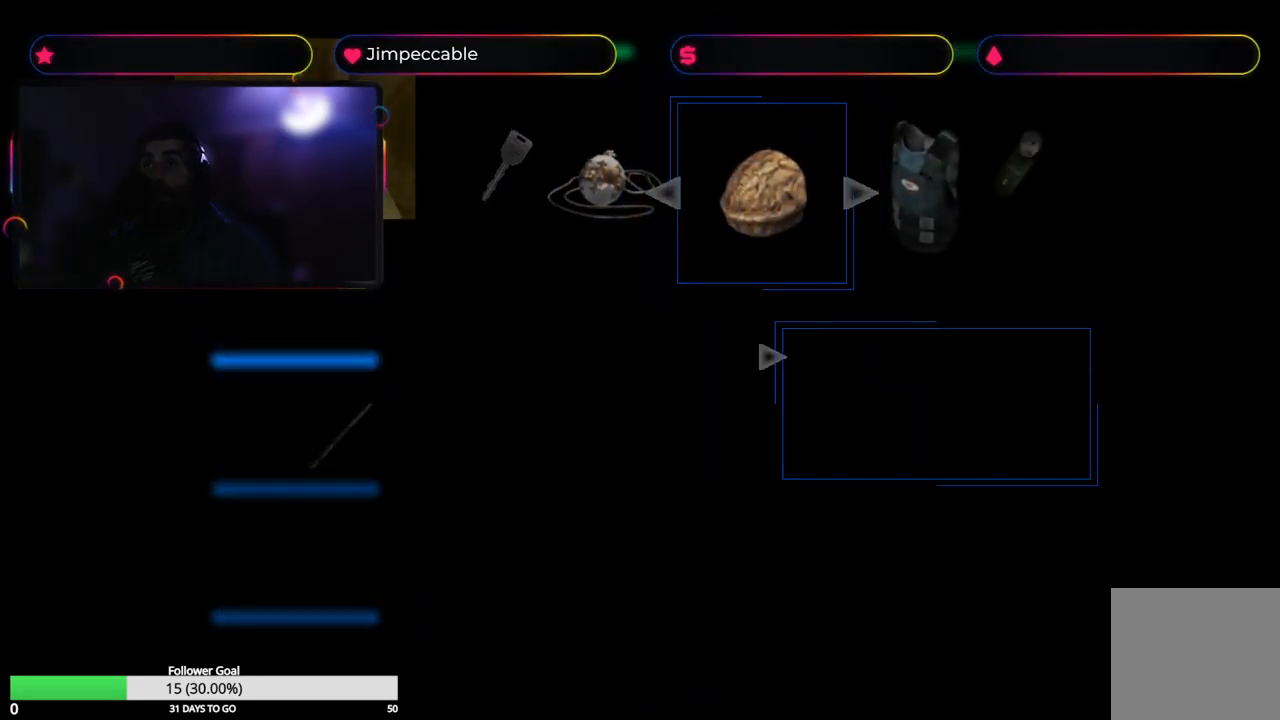
{"buttons": [], "left_stick": "center", "right_stick": "center", "events": []}
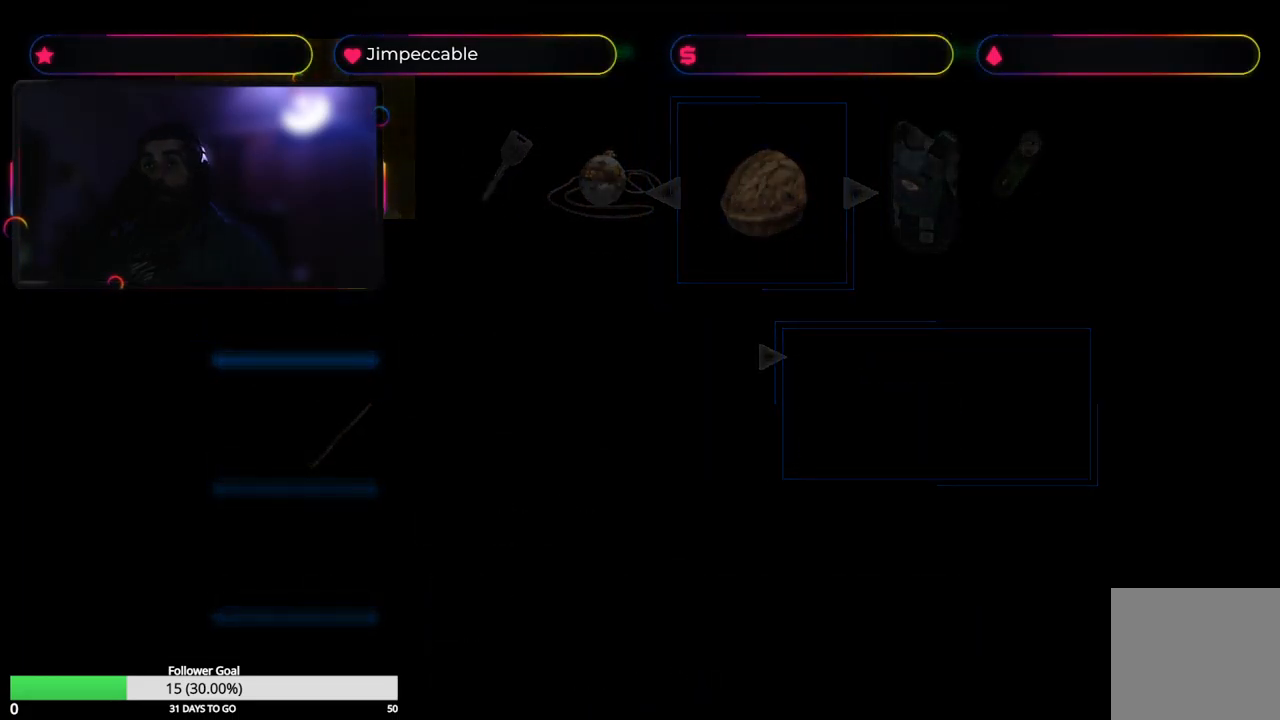
{"buttons": [], "left_stick": "center", "right_stick": "center", "events": []}
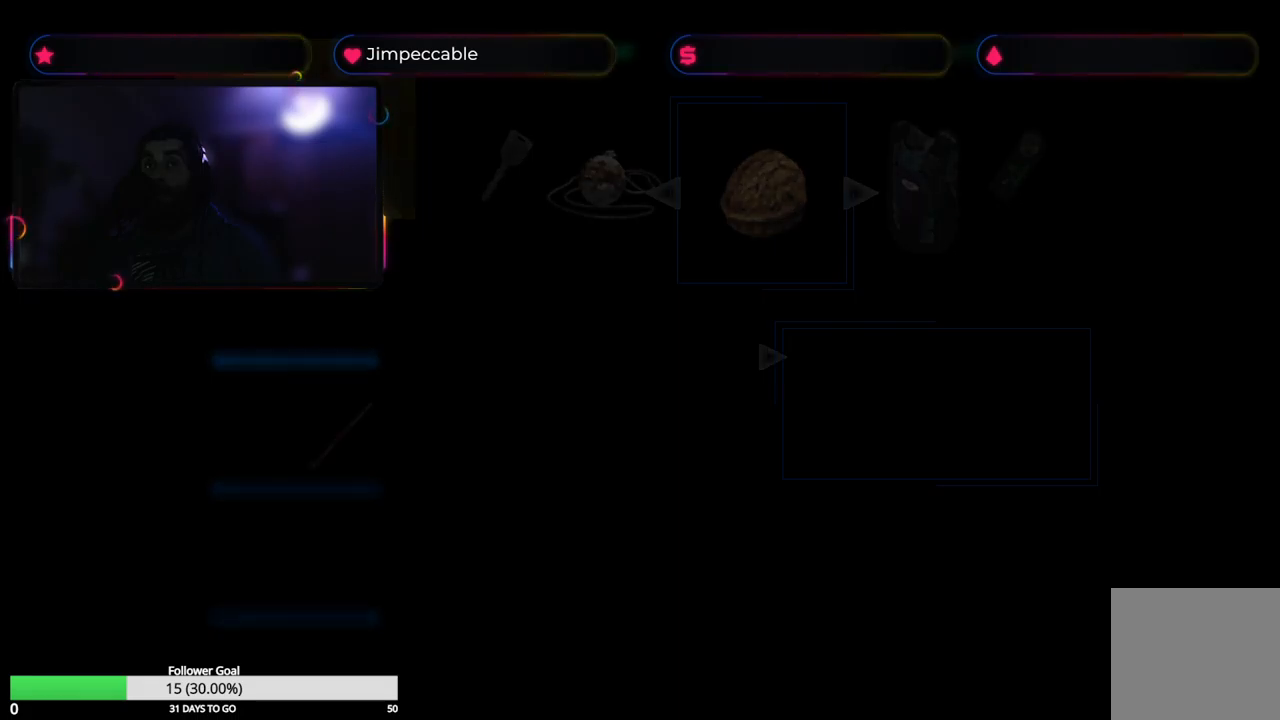
{"buttons": [], "left_stick": "center", "right_stick": "center", "events": []}
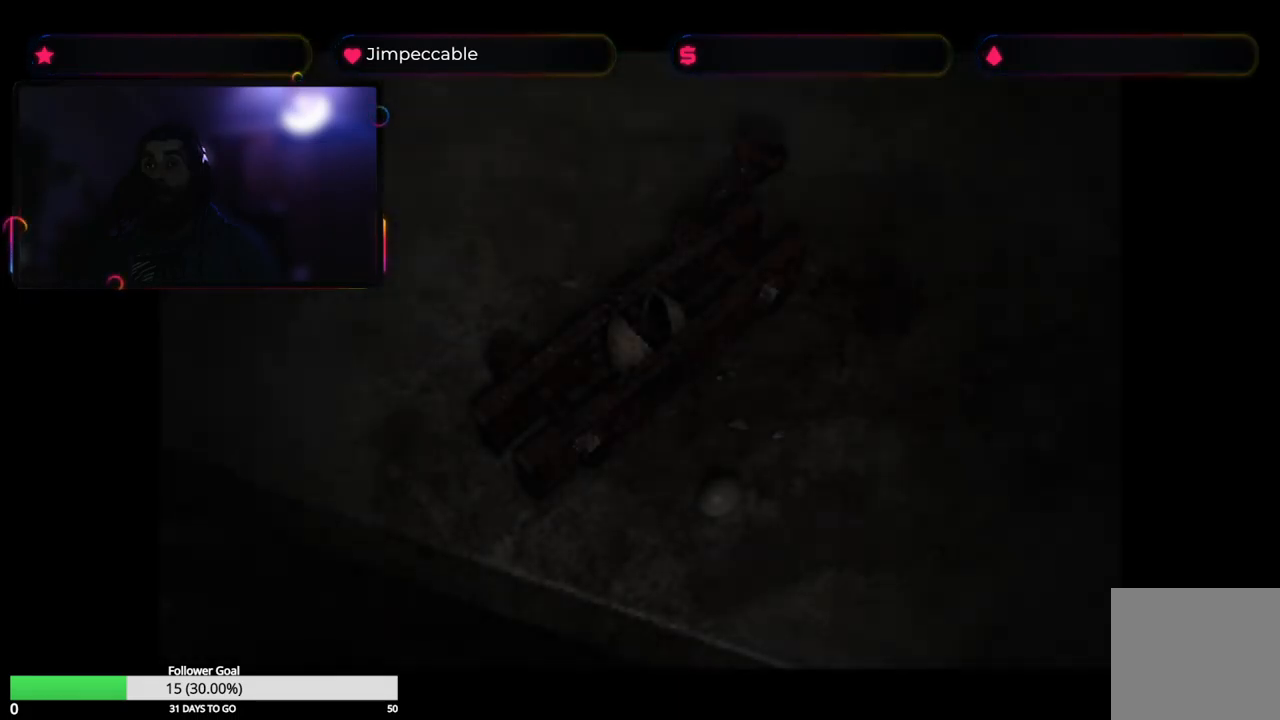
{"buttons": [], "left_stick": "center", "right_stick": "center", "events": []}
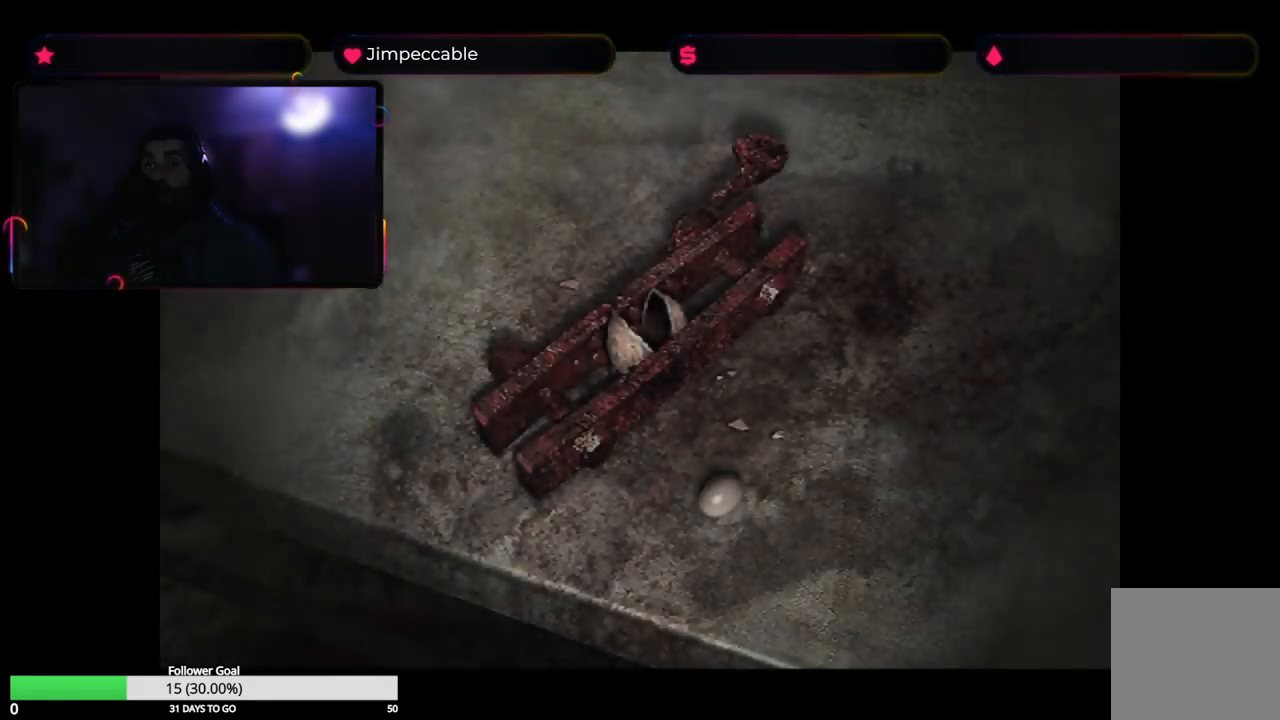
{"buttons": ["A"], "left_stick": "center", "right_stick": "center", "events": [[467, "A", "down"]]}
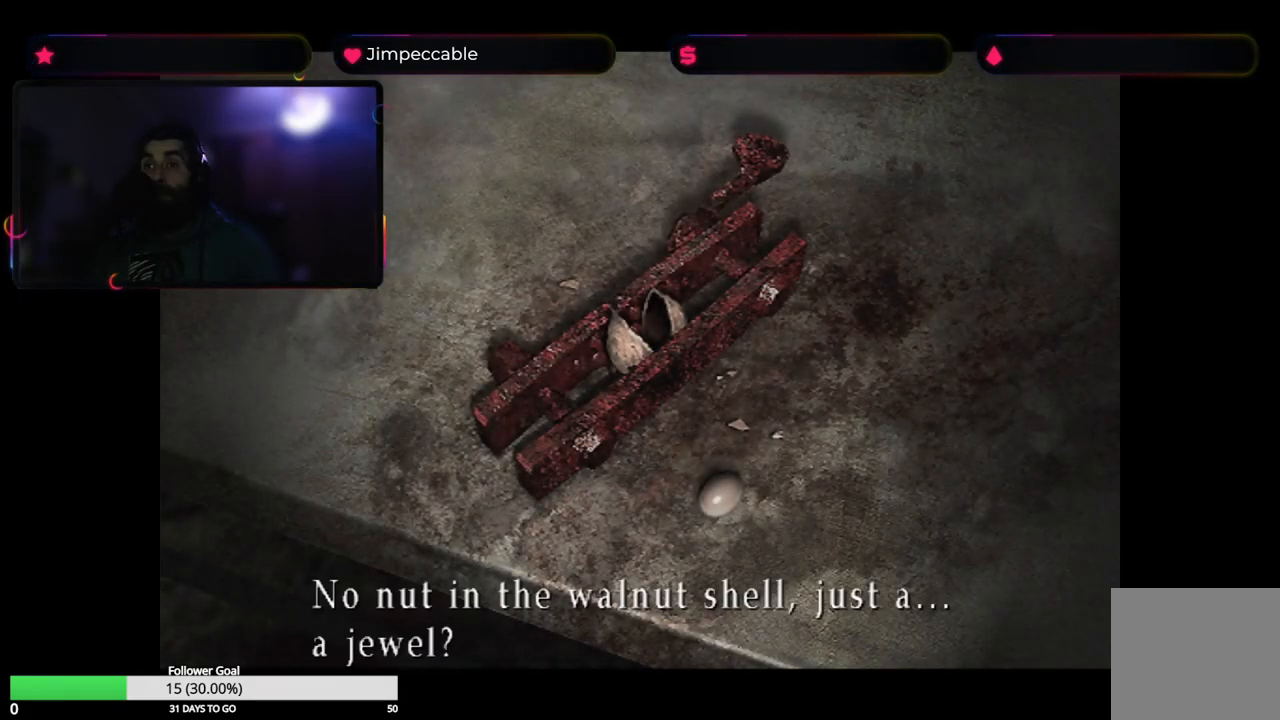
{"buttons": ["A"], "left_stick": "center", "right_stick": "center", "events": [[184, "A", "up"], [367, "A", "down"]]}
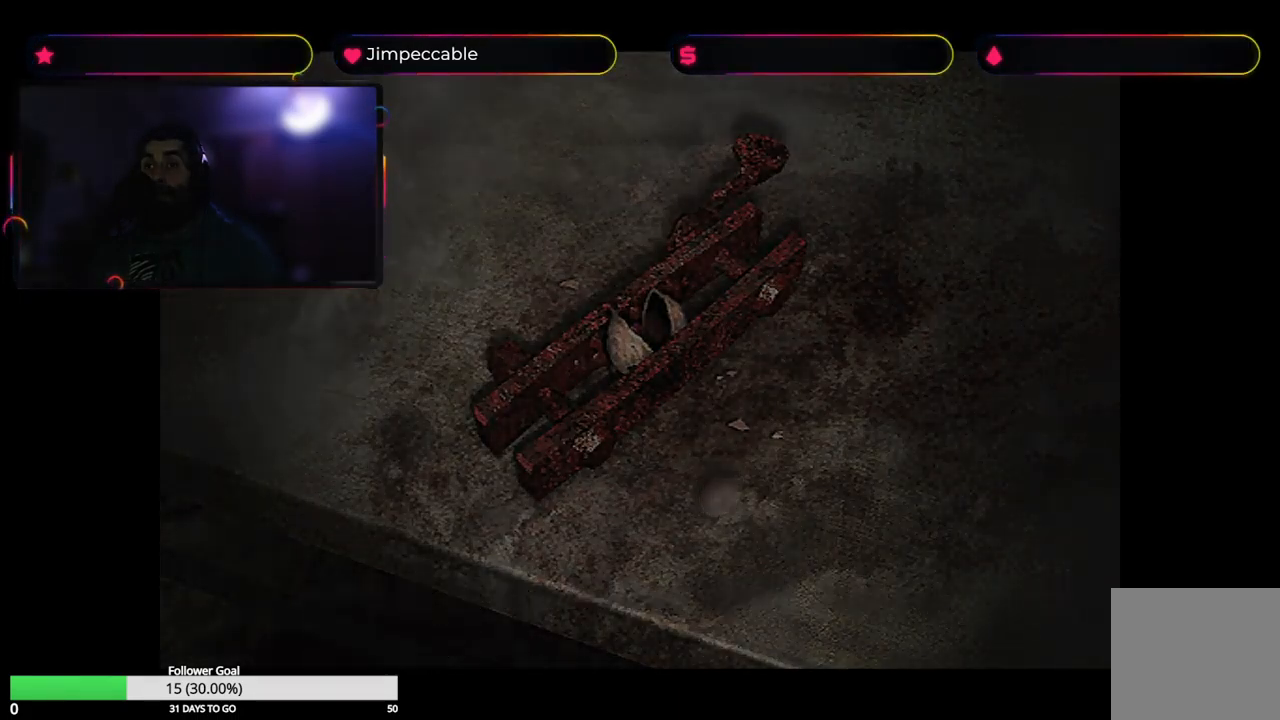
{"buttons": [], "left_stick": "center", "right_stick": "center", "events": [[34, "A", "up"], [234, "A", "down"], [334, "A", "up"]]}
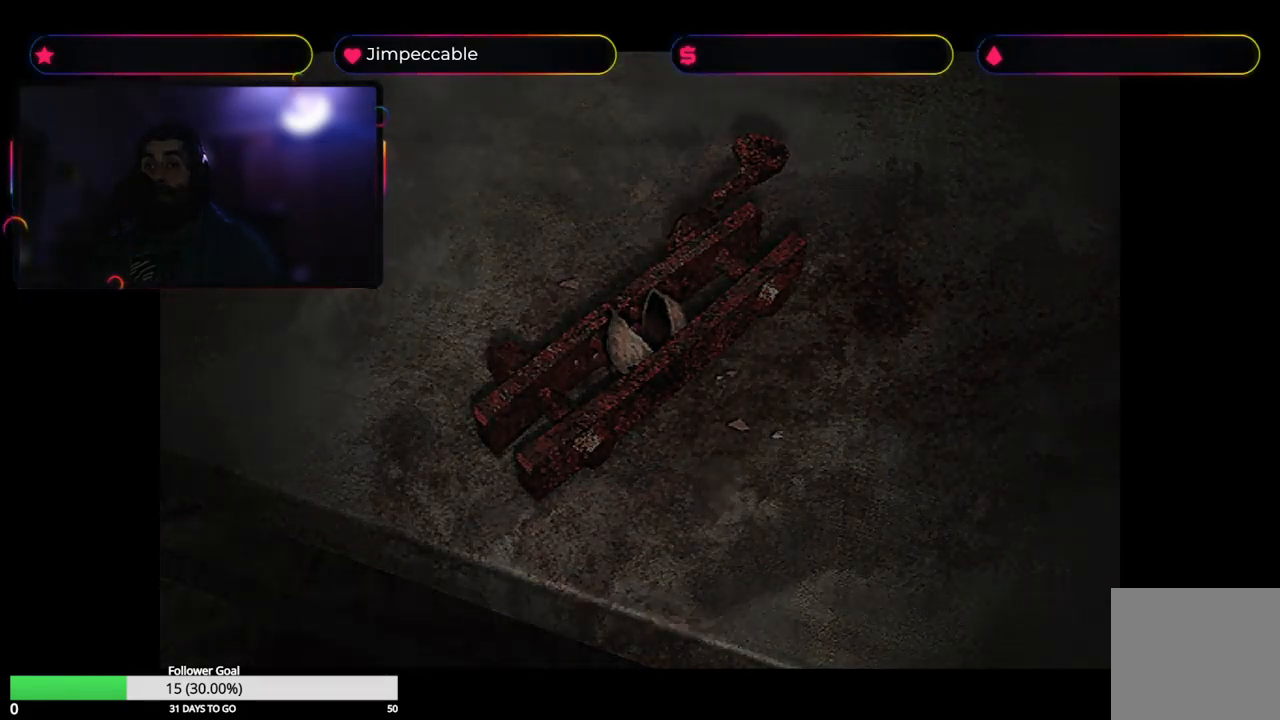
{"buttons": [], "left_stick": "center", "right_stick": "center", "events": []}
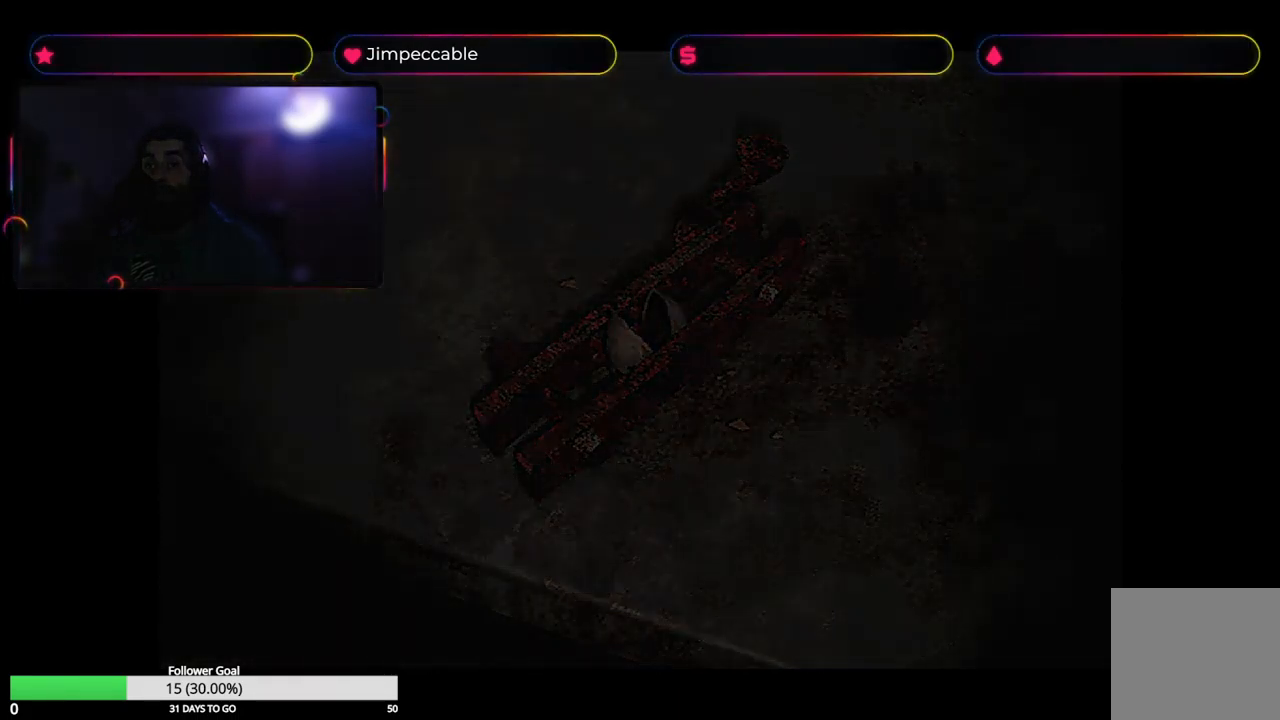
{"buttons": [], "left_stick": "center", "right_stick": "center", "events": []}
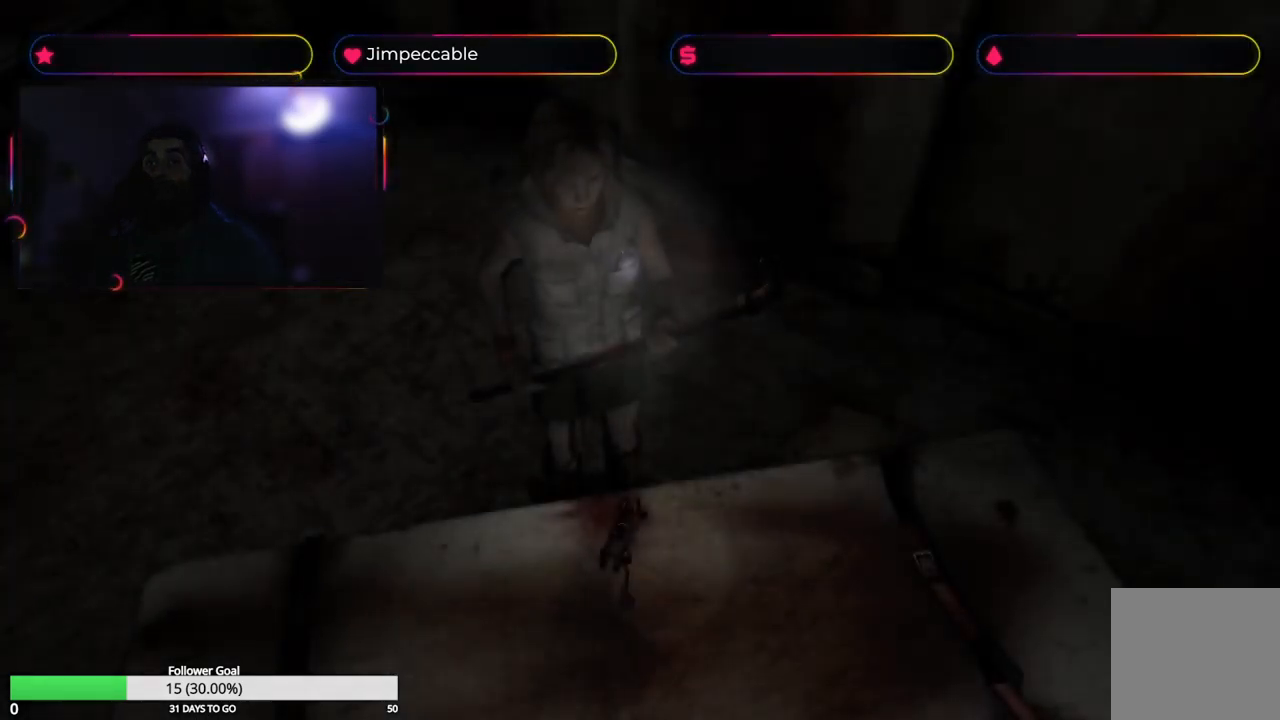
{"buttons": [], "left_stick": "right", "right_stick": "center", "events": [[267, "left_stick", "right"]]}
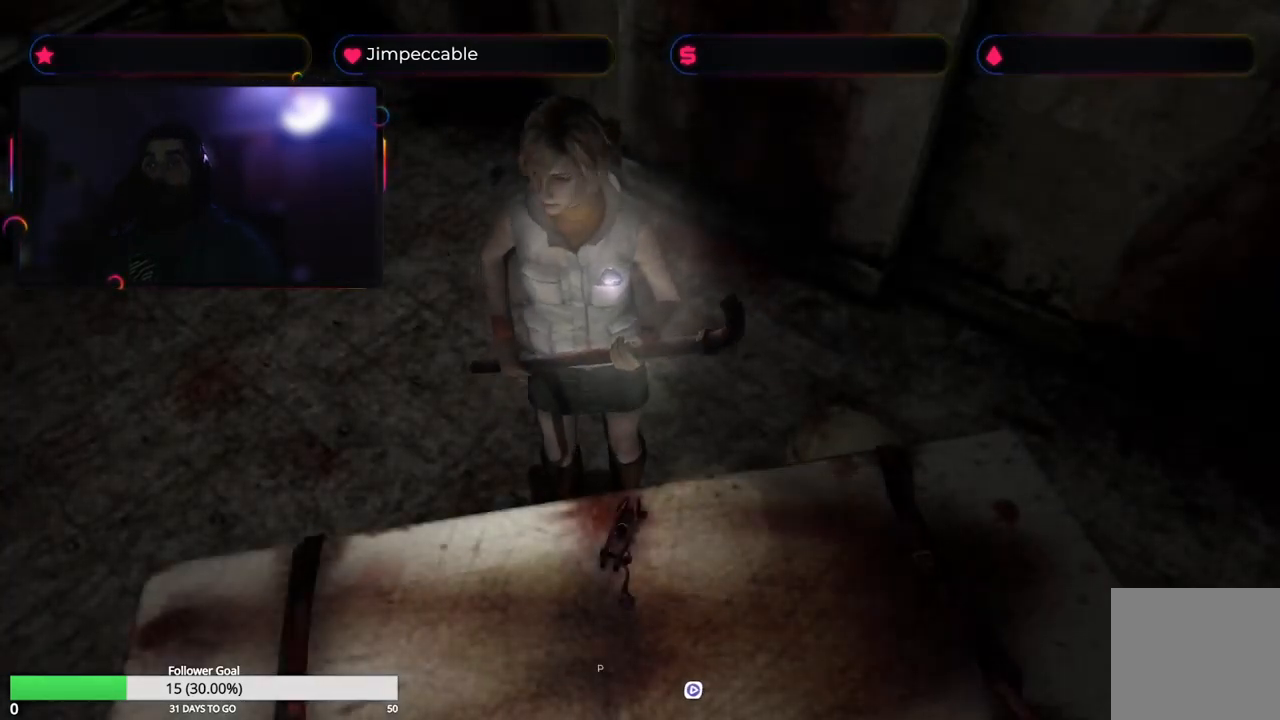
{"buttons": ["X"], "left_stick": "up-right", "right_stick": "center", "events": [[84, "X", "down"], [217, "left_stick", "up-right"]]}
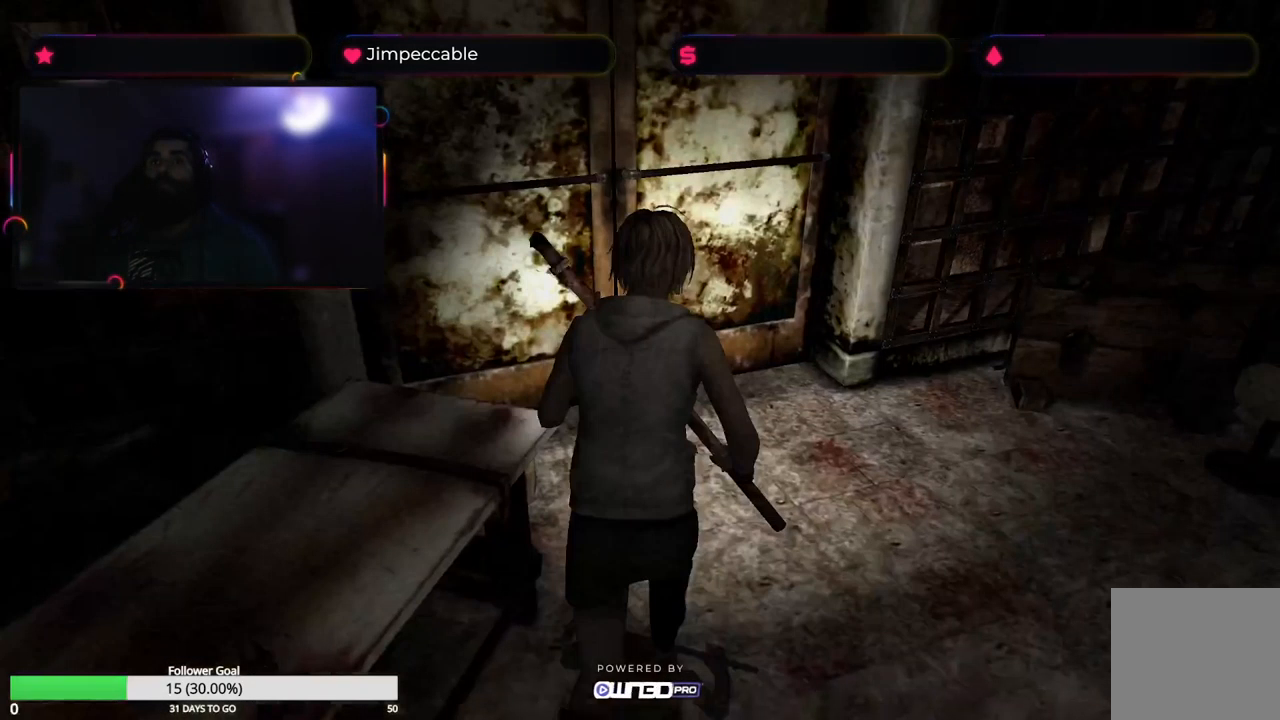
{"buttons": [], "left_stick": "center", "right_stick": "center", "events": [[284, "X", "up"], [384, "left_stick", "center"]]}